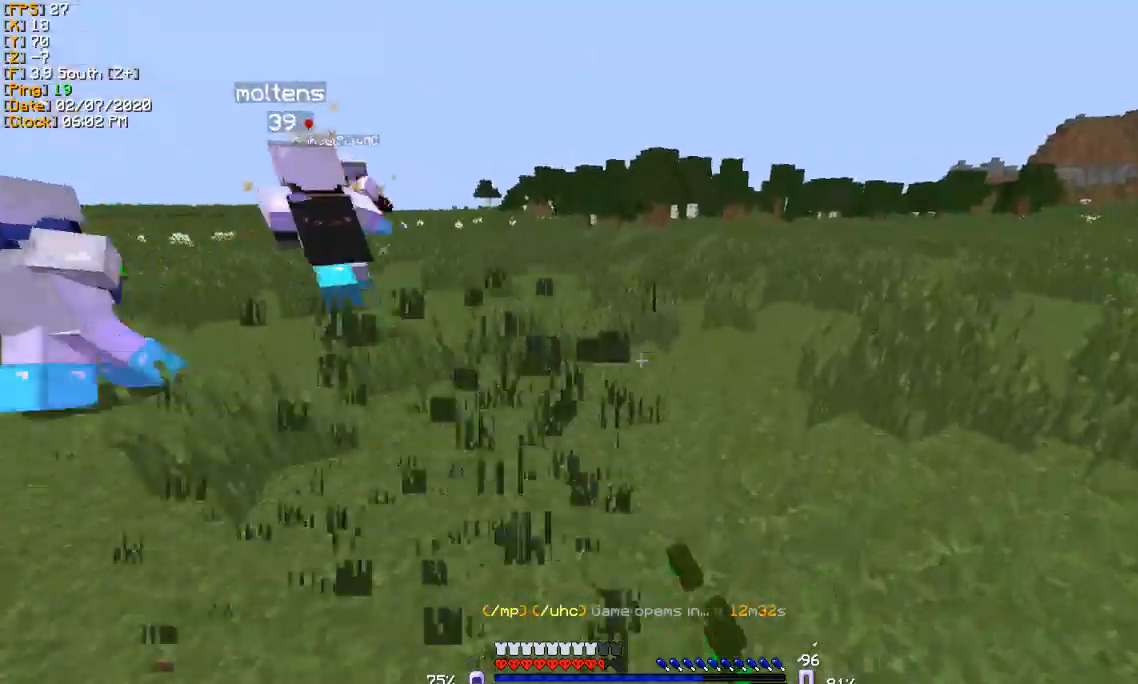
Gameplay with keyboard; each line is a JSON object with the keys held at the frame after it. "events" lists presses ("down") and releases ("up") of "a", "d", "s" and "w" between this image and that frame as [ms after this image, input, new state], when the widget could be followed in between. No other keys are recorded. Mouse input is not recorded.
{"keys": ["d", "w"], "events": []}
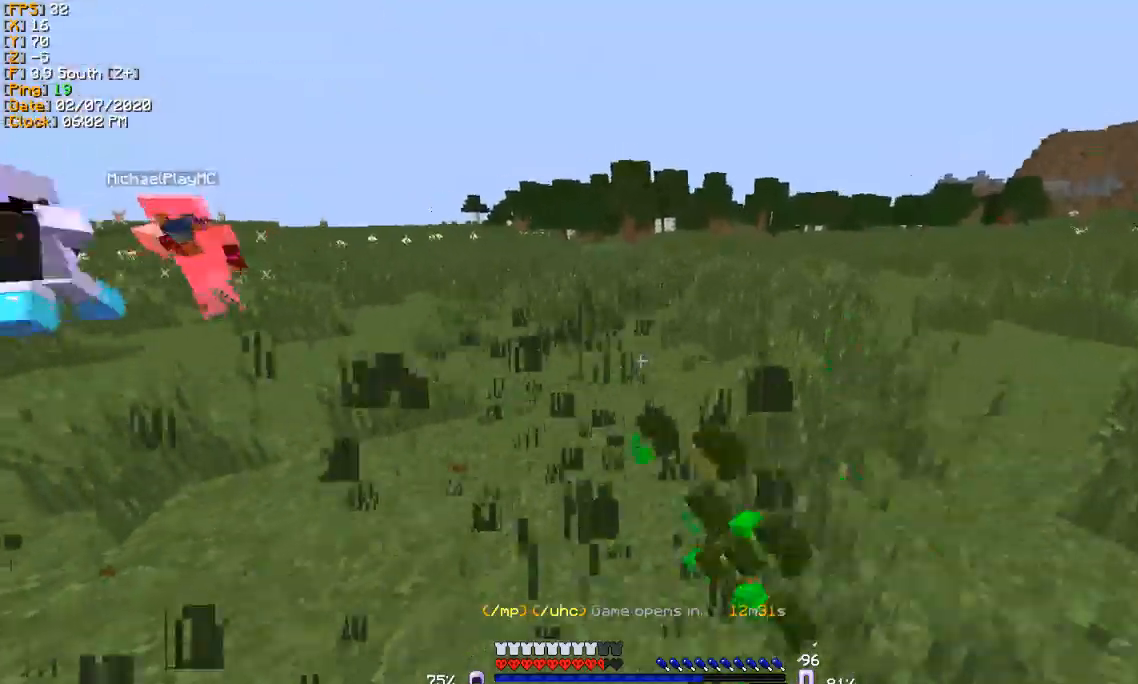
{"keys": ["a", "w"], "events": [[67, "d", "up"], [100, "a", "down"]]}
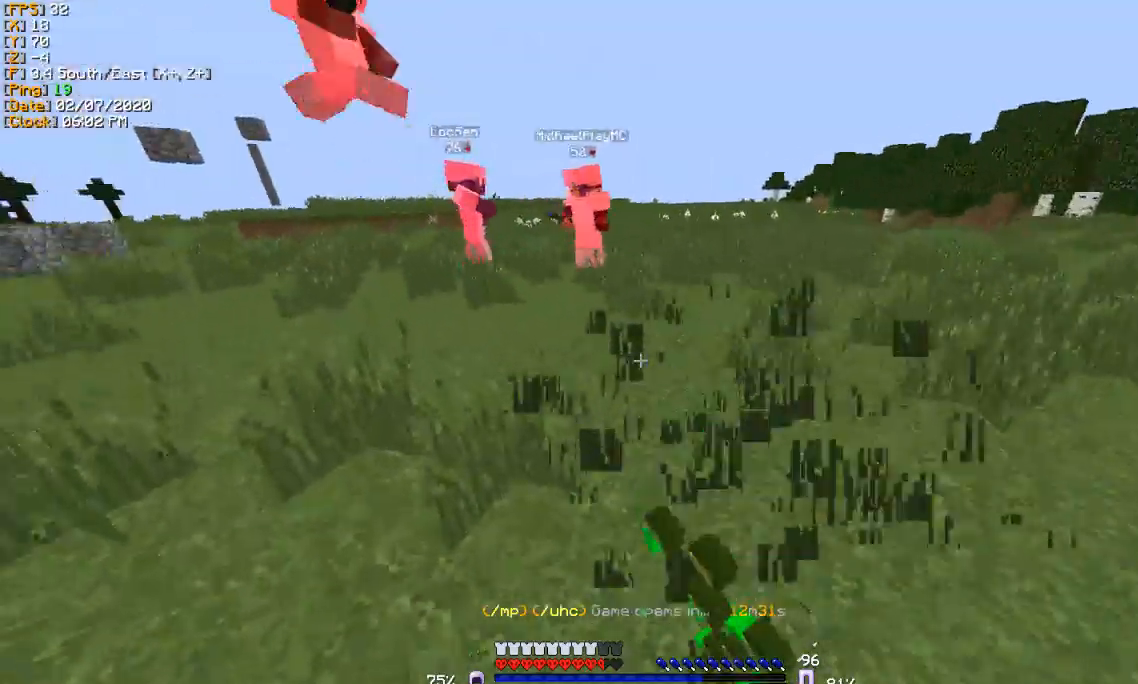
{"keys": ["a", "w"], "events": []}
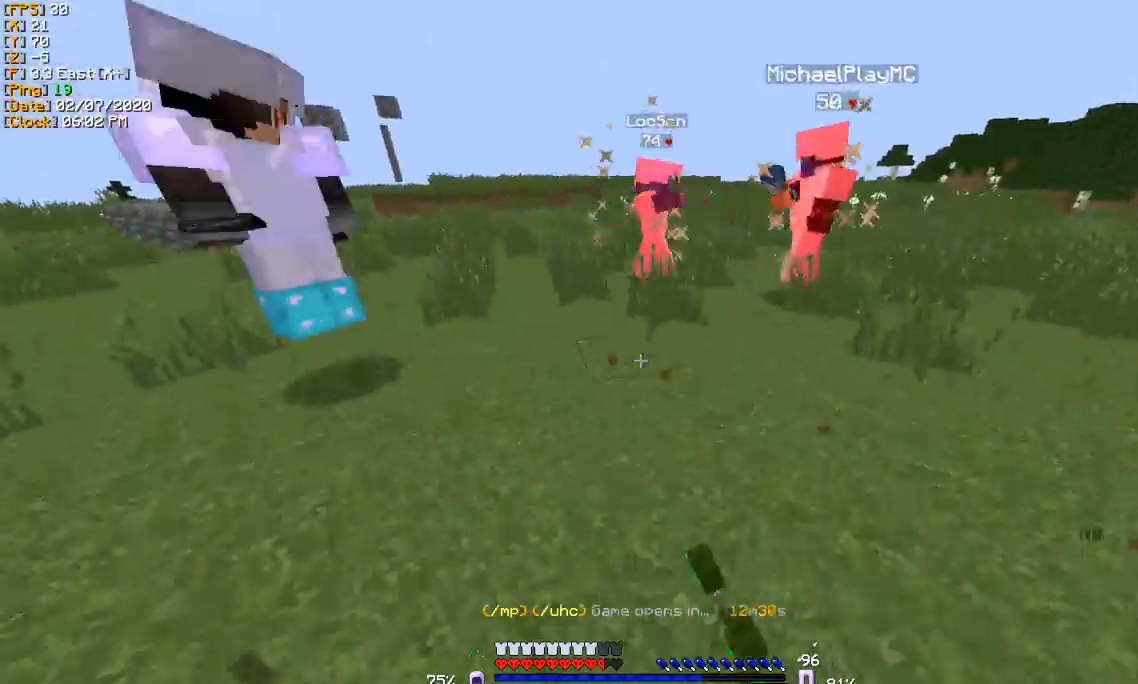
{"keys": ["d", "w"], "events": [[134, "a", "up"], [134, "d", "down"]]}
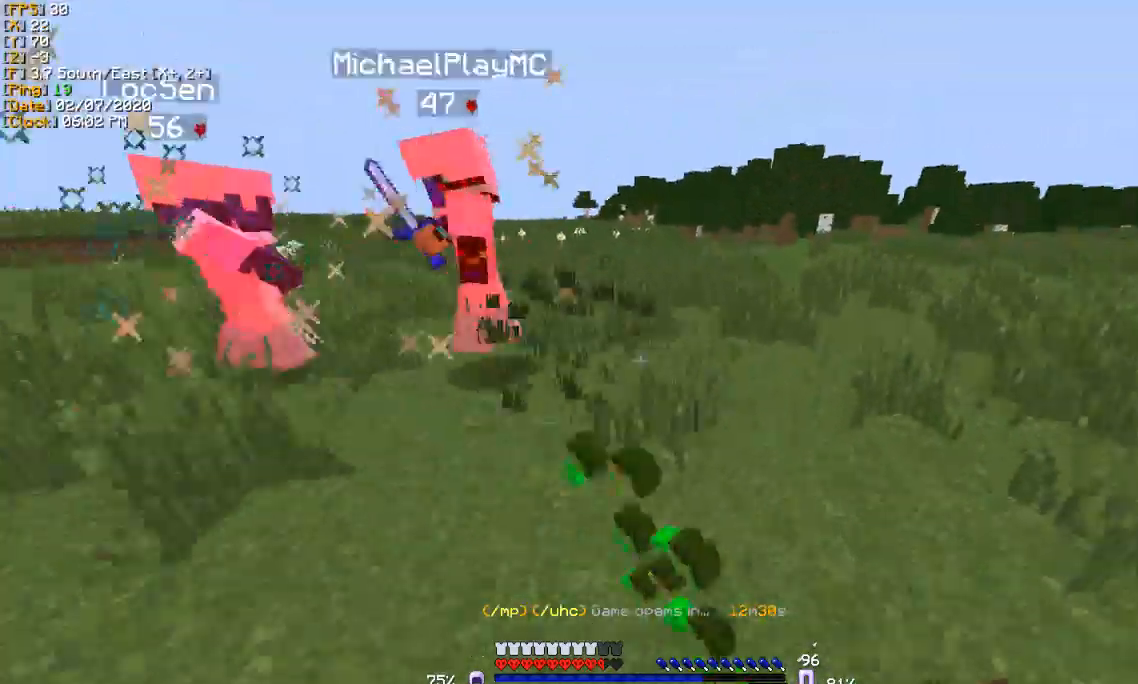
{"keys": ["a", "w"], "events": [[233, "a", "down"], [233, "d", "up"]]}
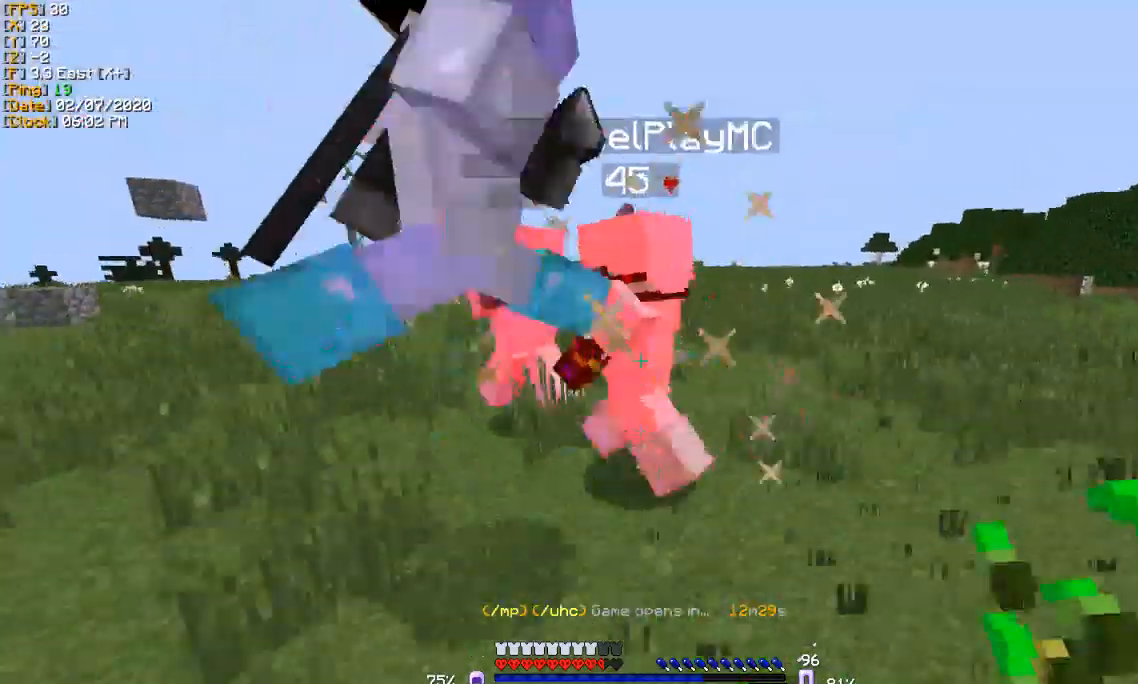
{"keys": ["d", "w"], "events": [[100, "a", "up"], [234, "a", "down"], [367, "a", "up"], [401, "d", "down"]]}
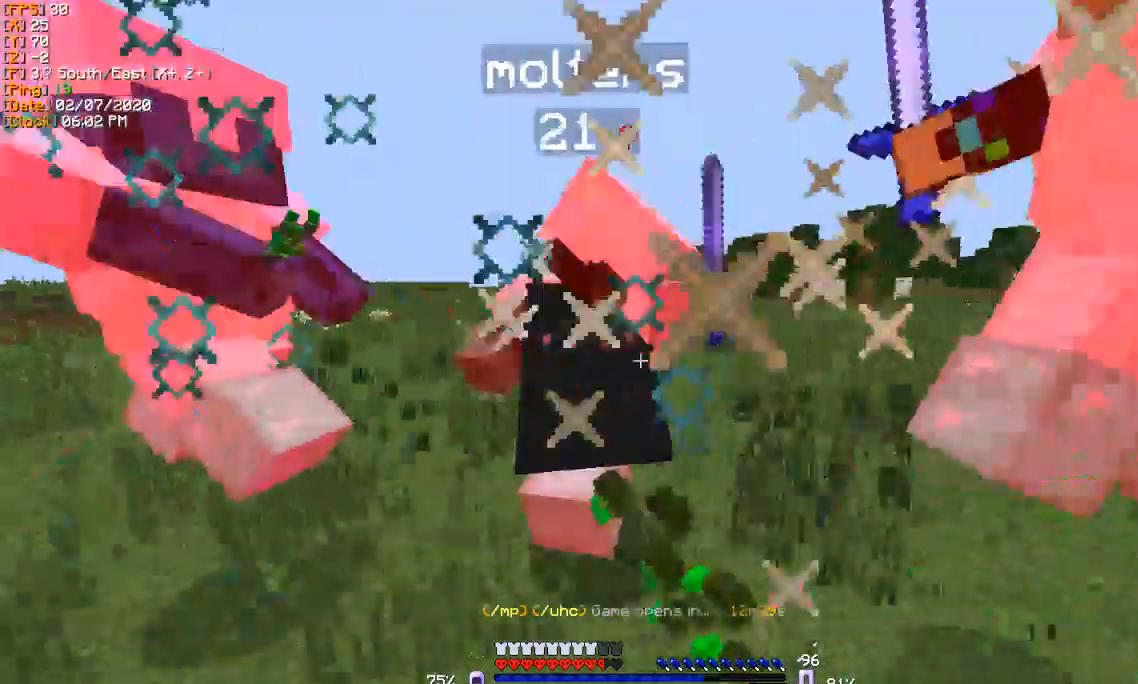
{"keys": ["d", "w"], "events": []}
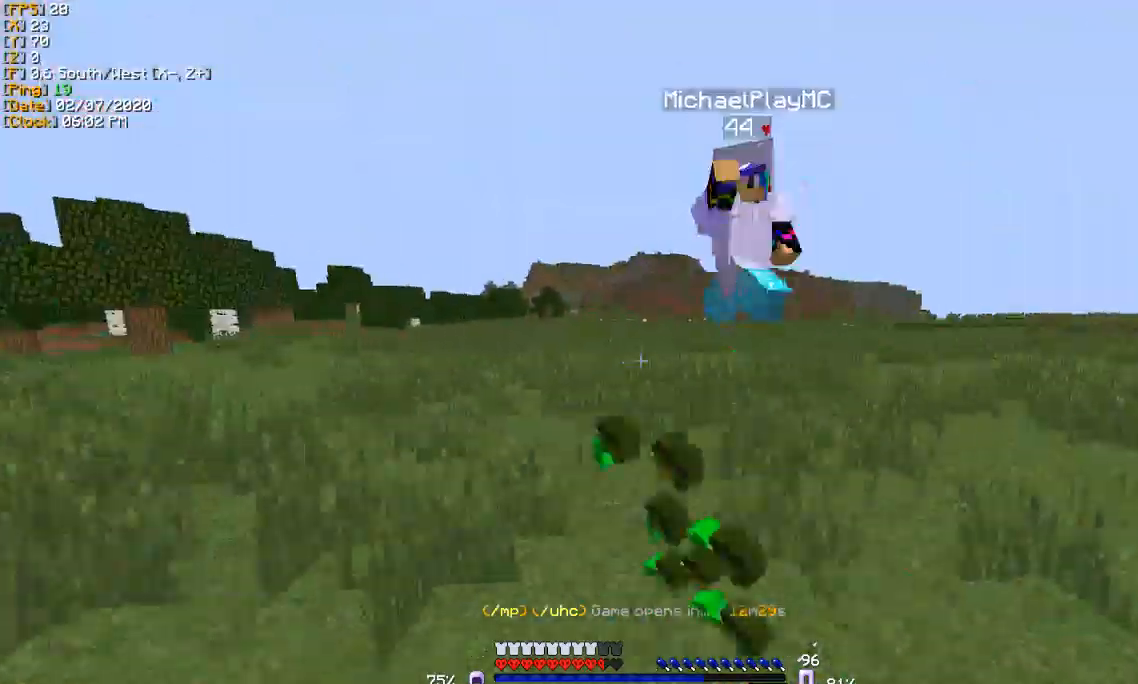
{"keys": ["w"], "events": [[401, "d", "up"]]}
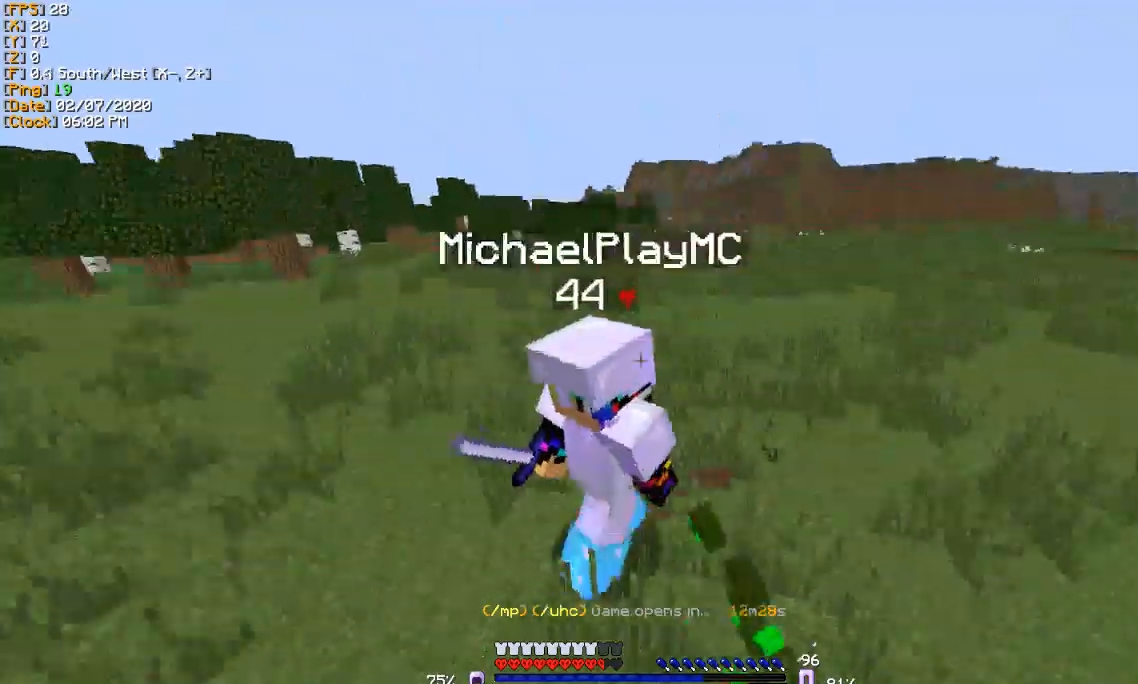
{"keys": ["w"], "events": [[233, "a", "down"], [400, "a", "up"]]}
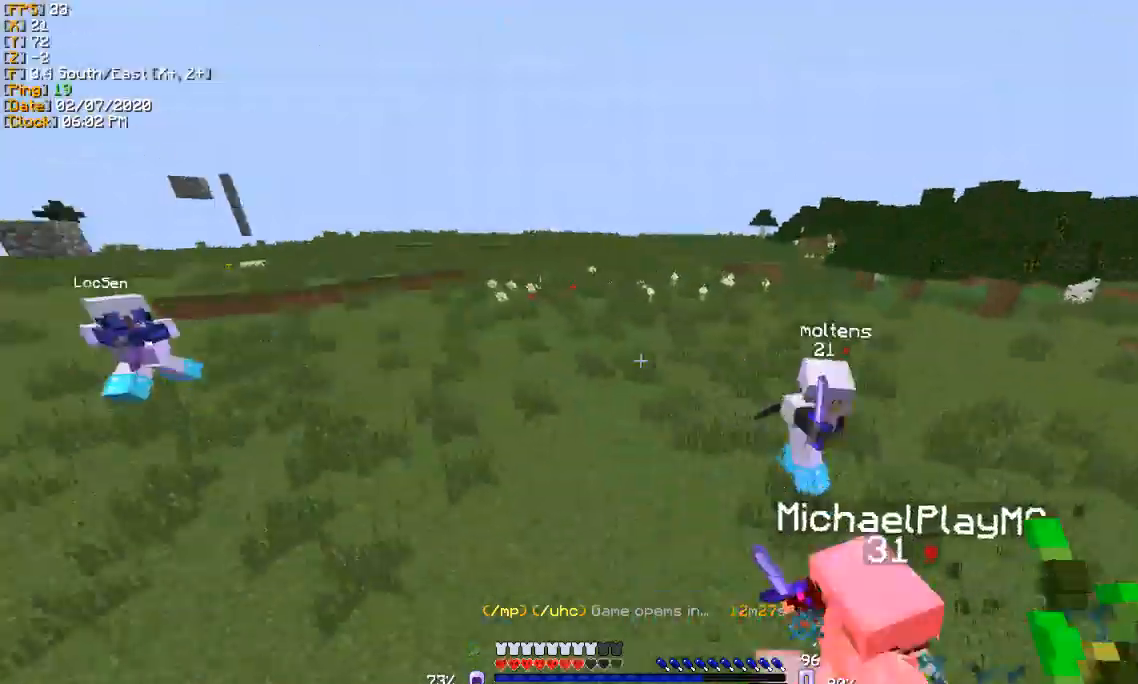
{"keys": ["d", "w"], "events": [[200, "d", "down"]]}
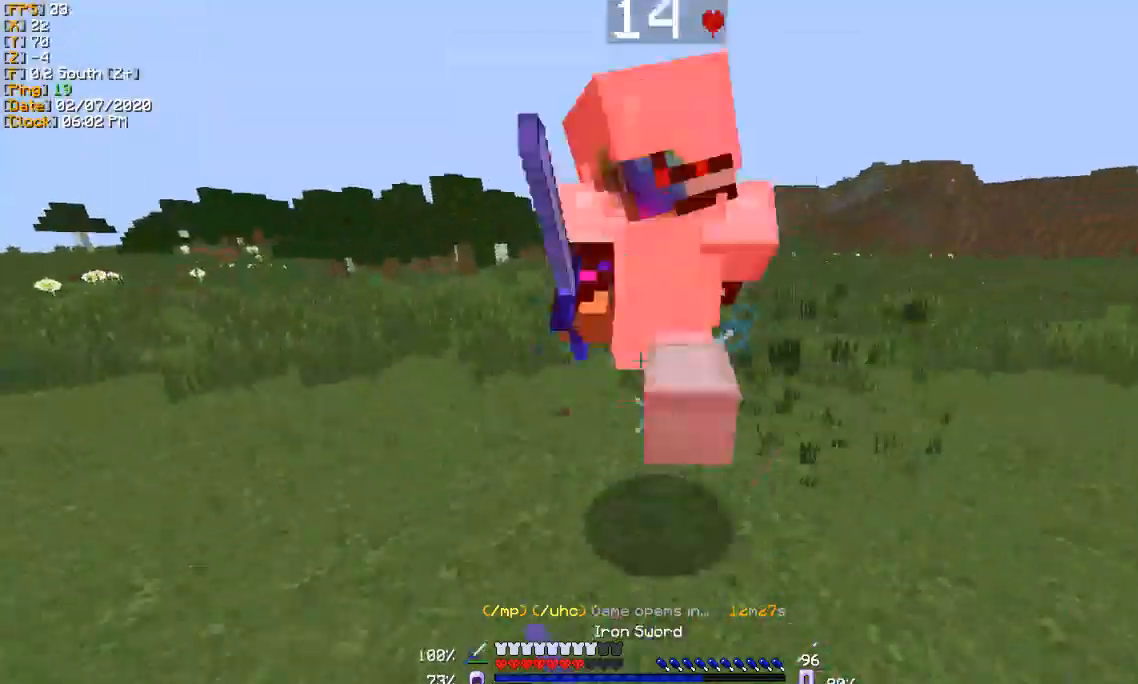
{"keys": ["s"], "events": [[66, "d", "up"], [400, "w", "up"], [467, "s", "down"]]}
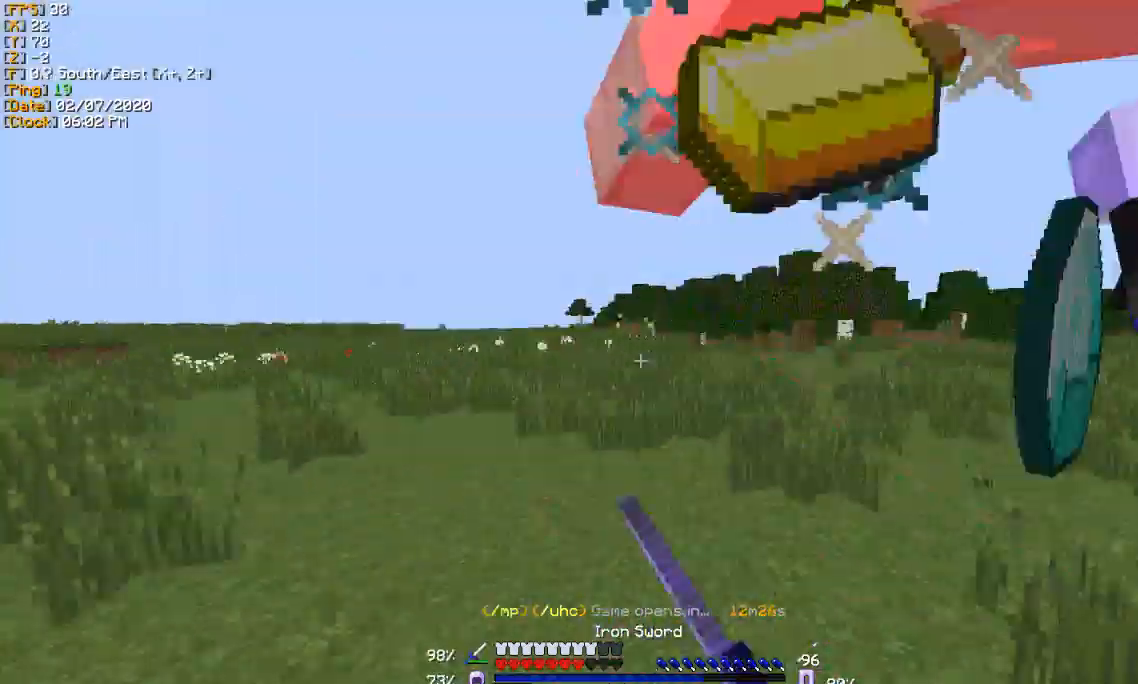
{"keys": ["a", "w"], "events": [[267, "a", "down"], [267, "s", "up"], [401, "w", "down"]]}
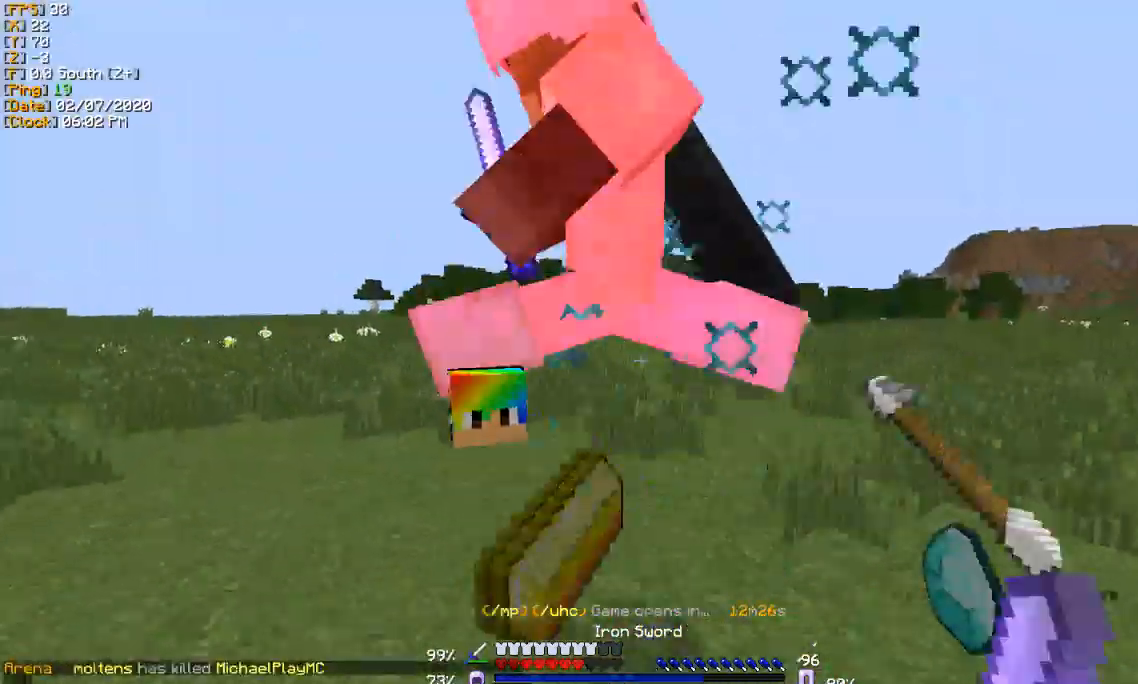
{"keys": ["d", "w"], "events": [[66, "a", "up"], [300, "d", "down"]]}
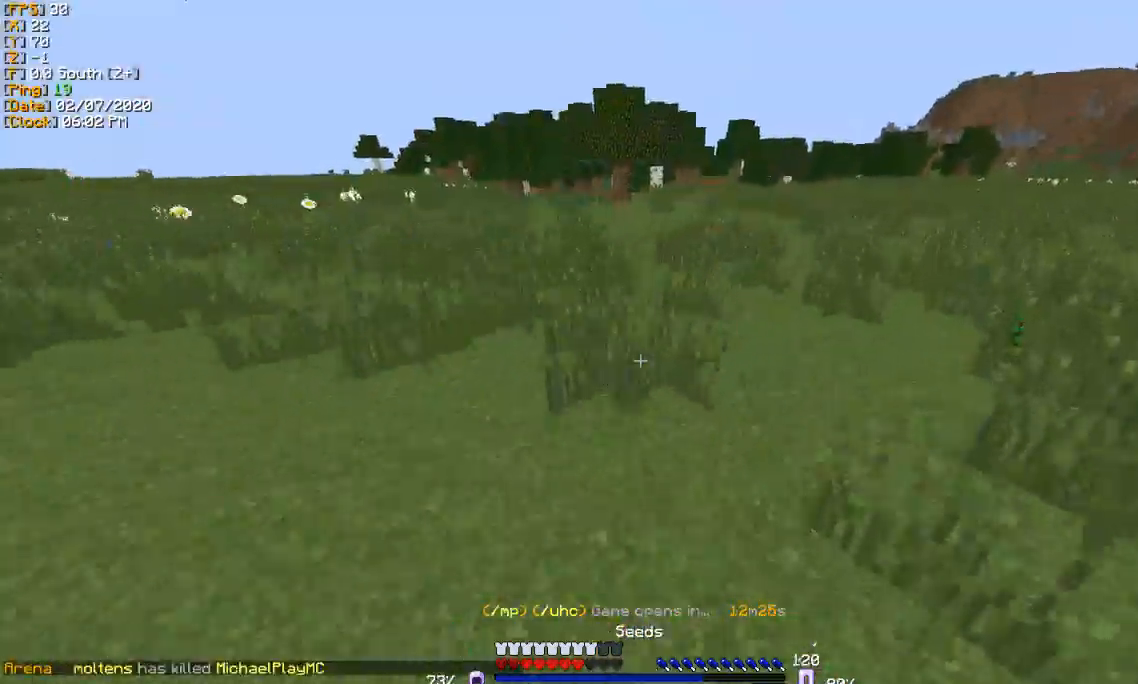
{"keys": ["w"], "events": [[267, "a", "down"], [267, "d", "up"], [501, "a", "up"]]}
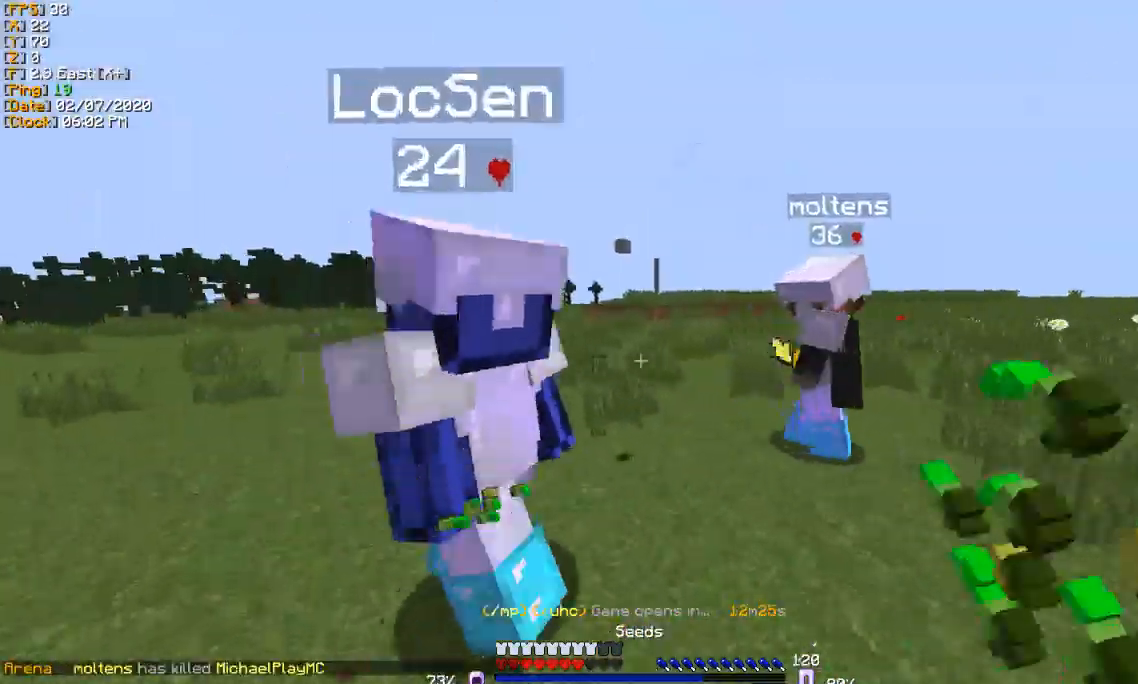
{"keys": ["d", "w"], "events": [[433, "d", "down"]]}
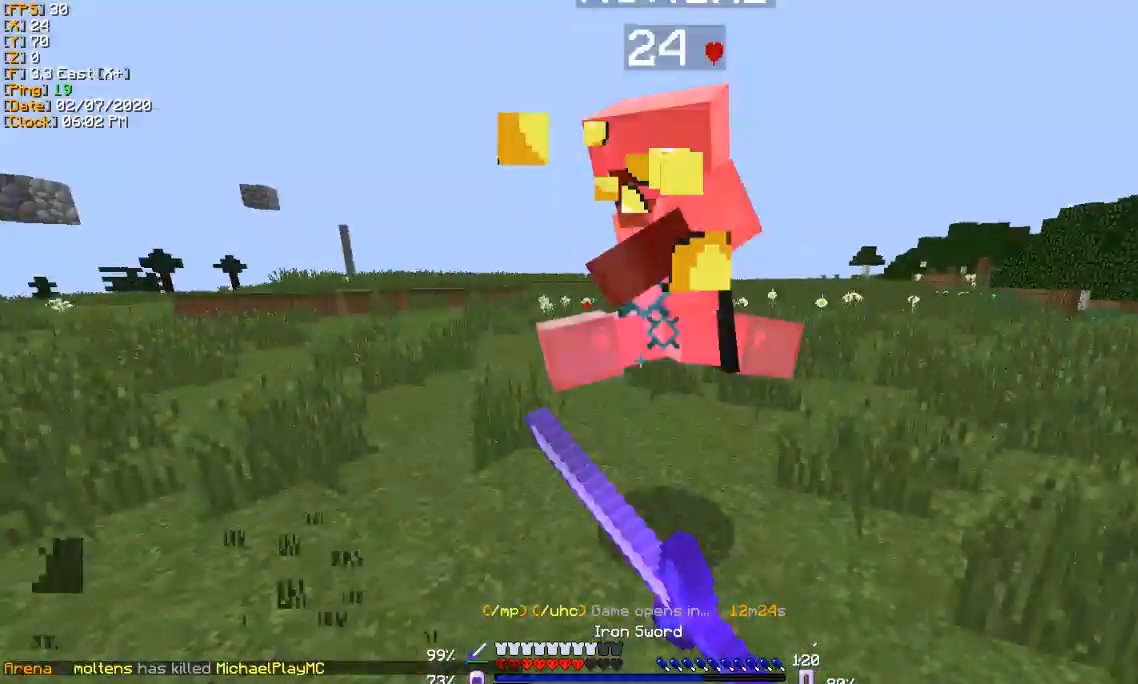
{"keys": ["w"], "events": [[34, "d", "up"], [100, "a", "down"], [134, "a", "up"], [267, "d", "down"], [401, "d", "up"]]}
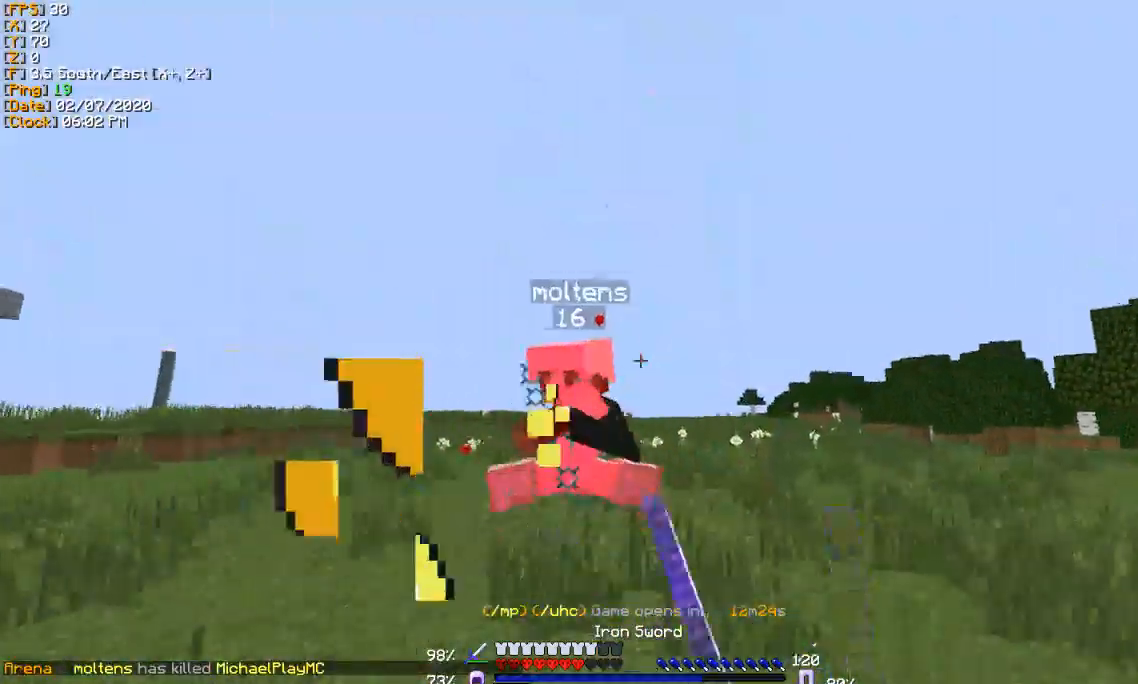
{"keys": ["w"], "events": []}
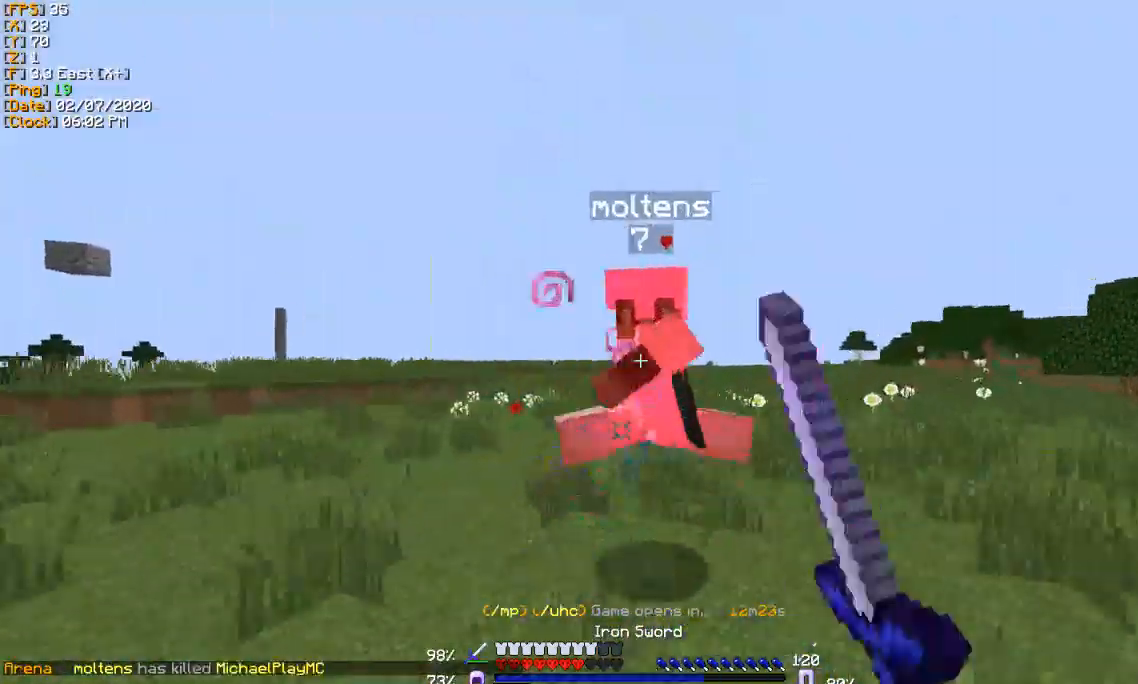
{"keys": ["w"], "events": []}
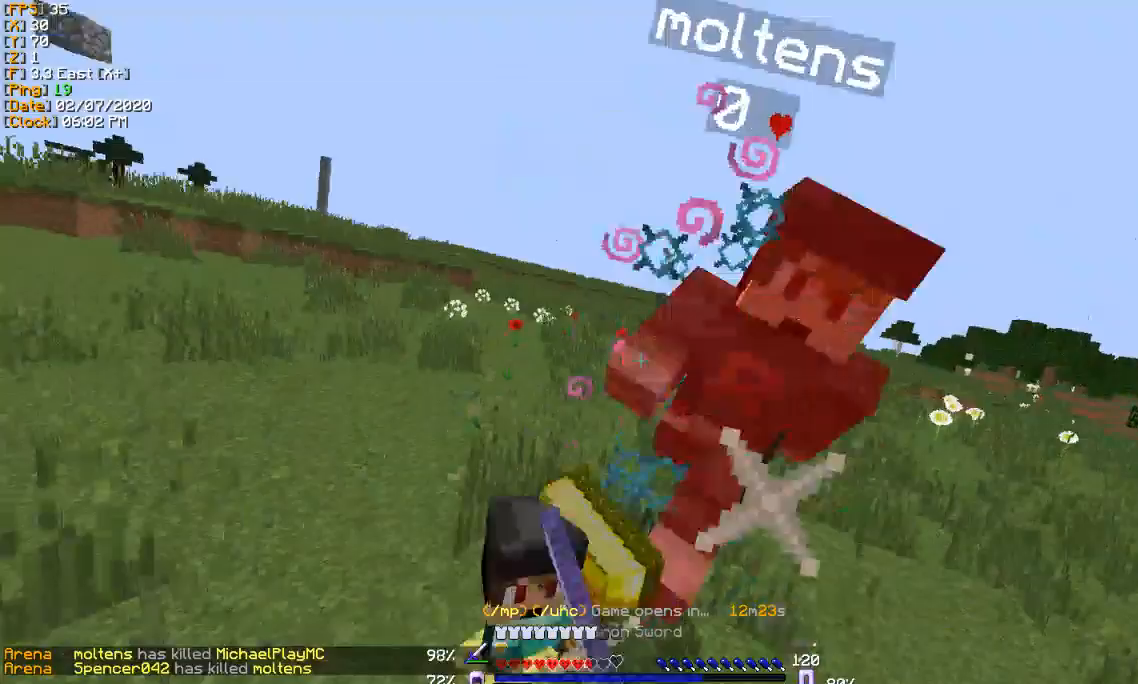
{"keys": ["w"], "events": []}
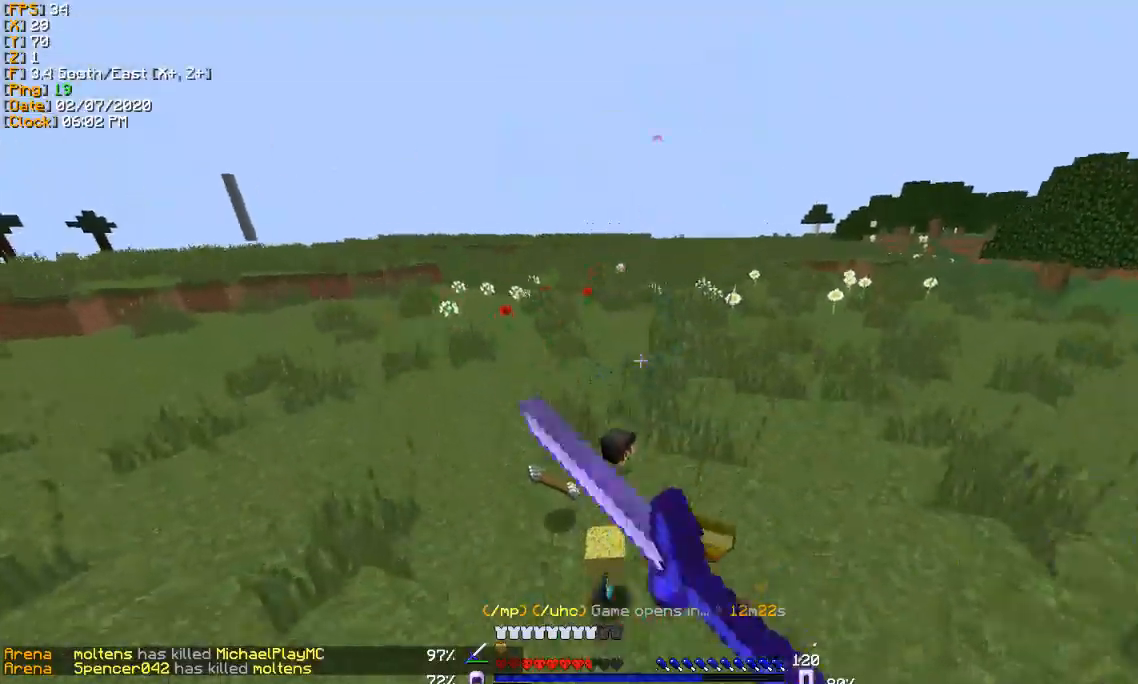
{"keys": ["w"], "events": []}
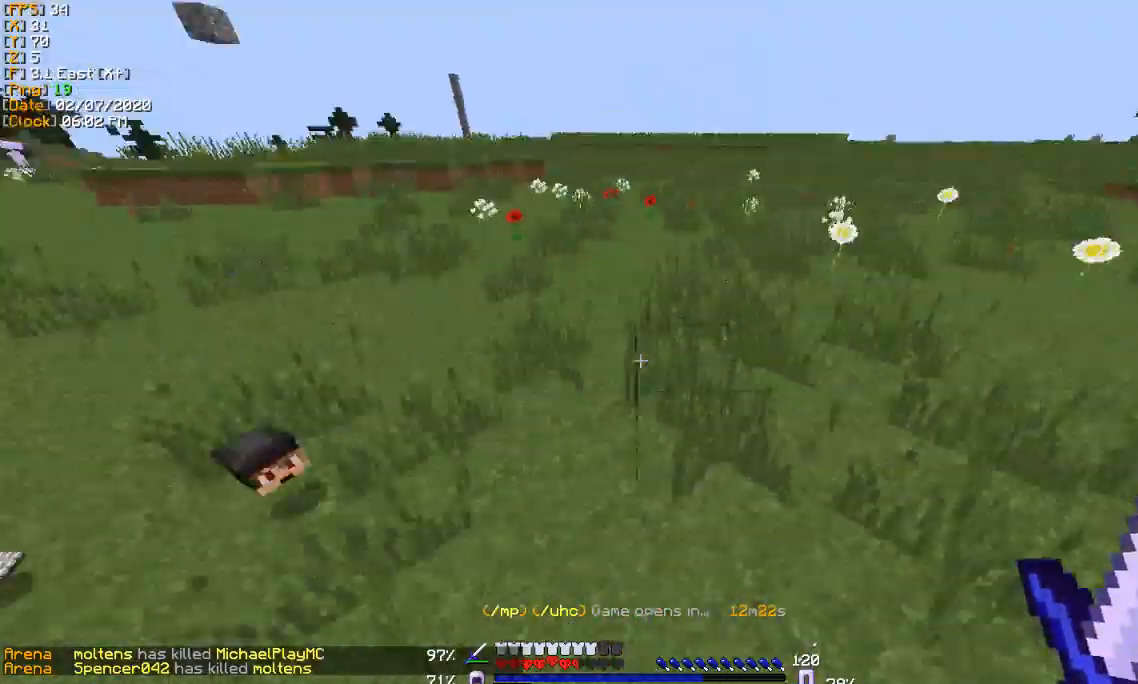
{"keys": ["d", "w"], "events": [[133, "a", "down"], [300, "a", "up"], [500, "d", "down"]]}
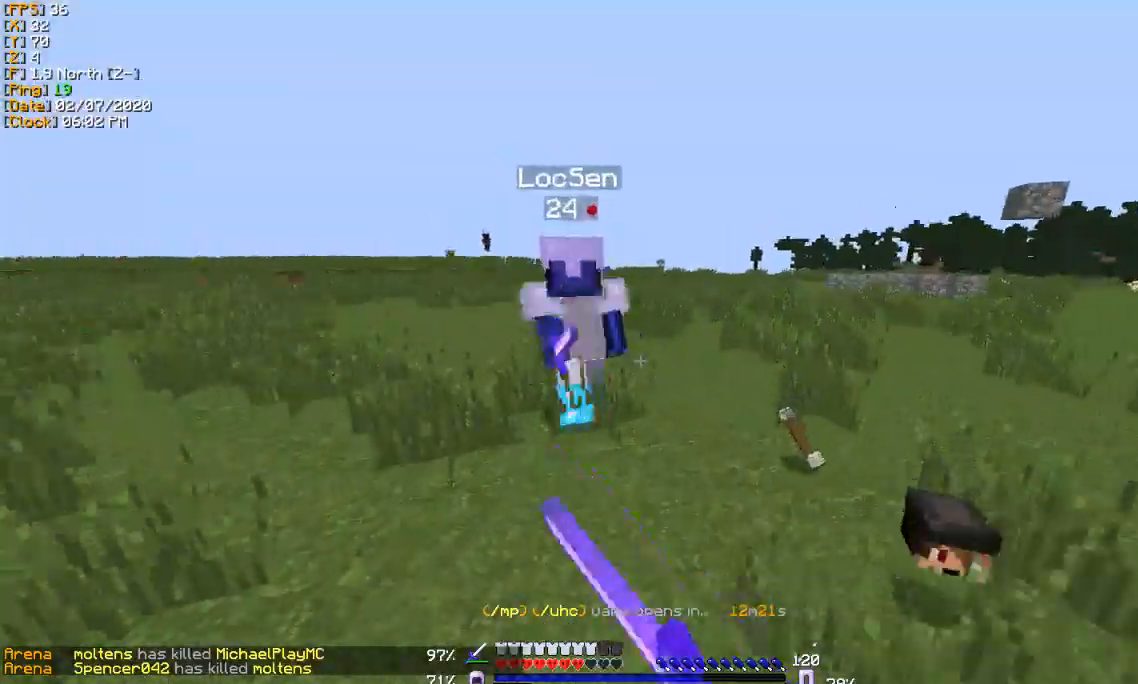
{"keys": ["d", "w"], "events": []}
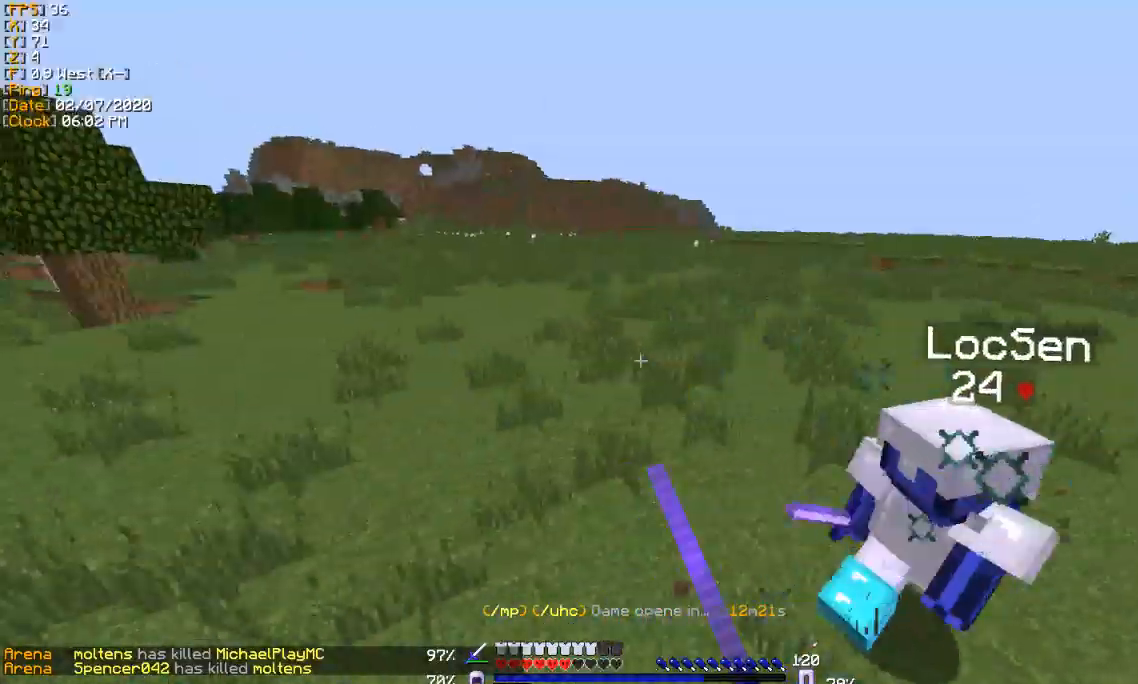
{"keys": ["w"], "events": [[167, "d", "up"], [400, "d", "down"], [467, "d", "up"]]}
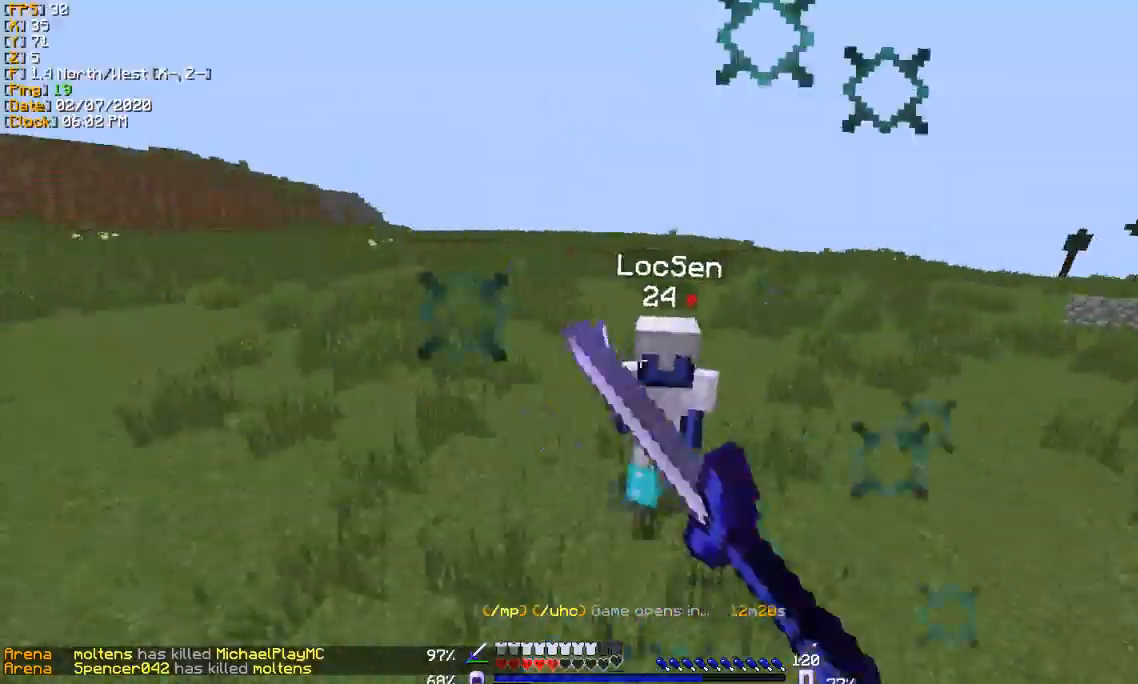
{"keys": ["w"], "events": []}
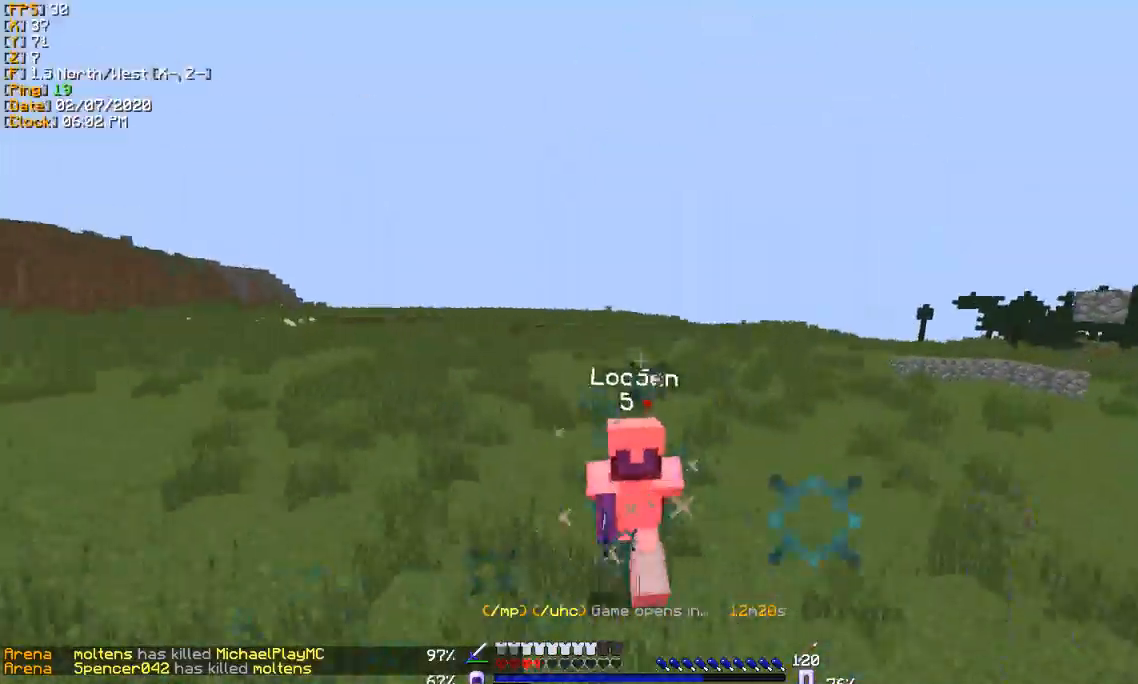
{"keys": ["w"], "events": []}
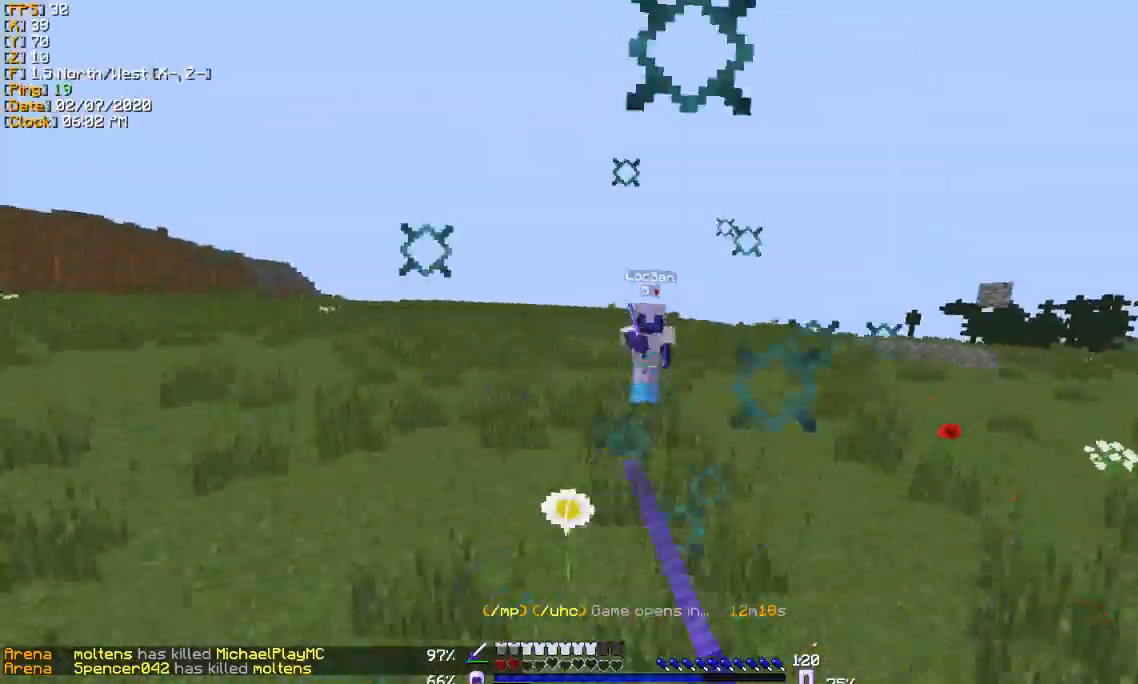
{"keys": ["w"], "events": []}
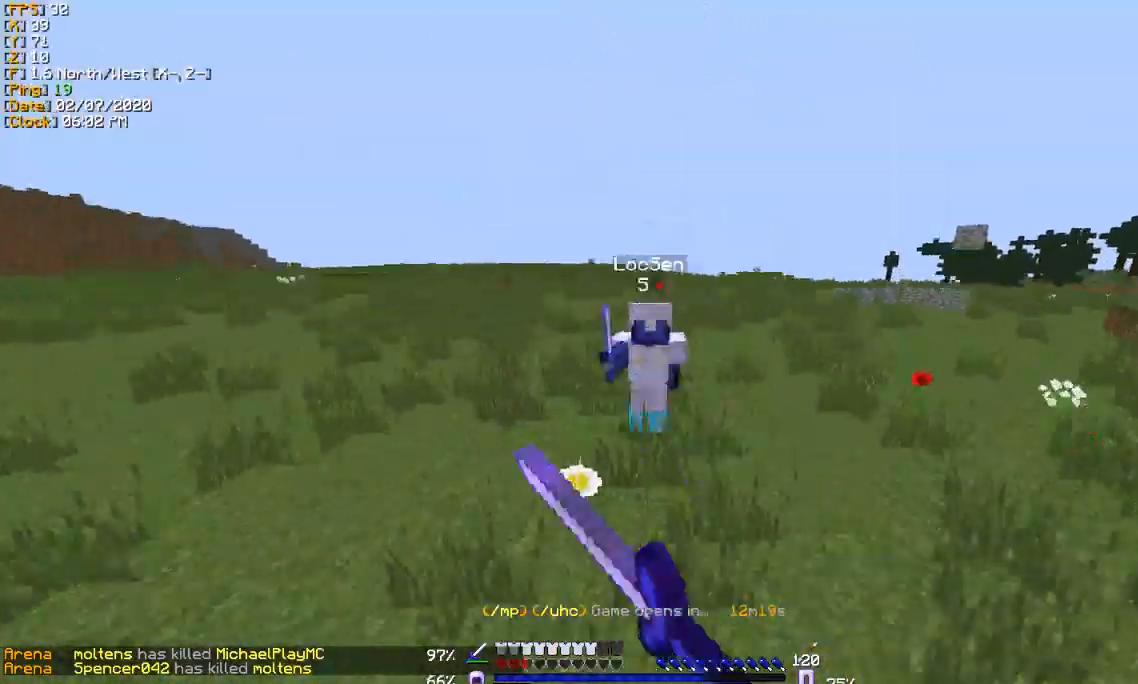
{"keys": ["w"], "events": []}
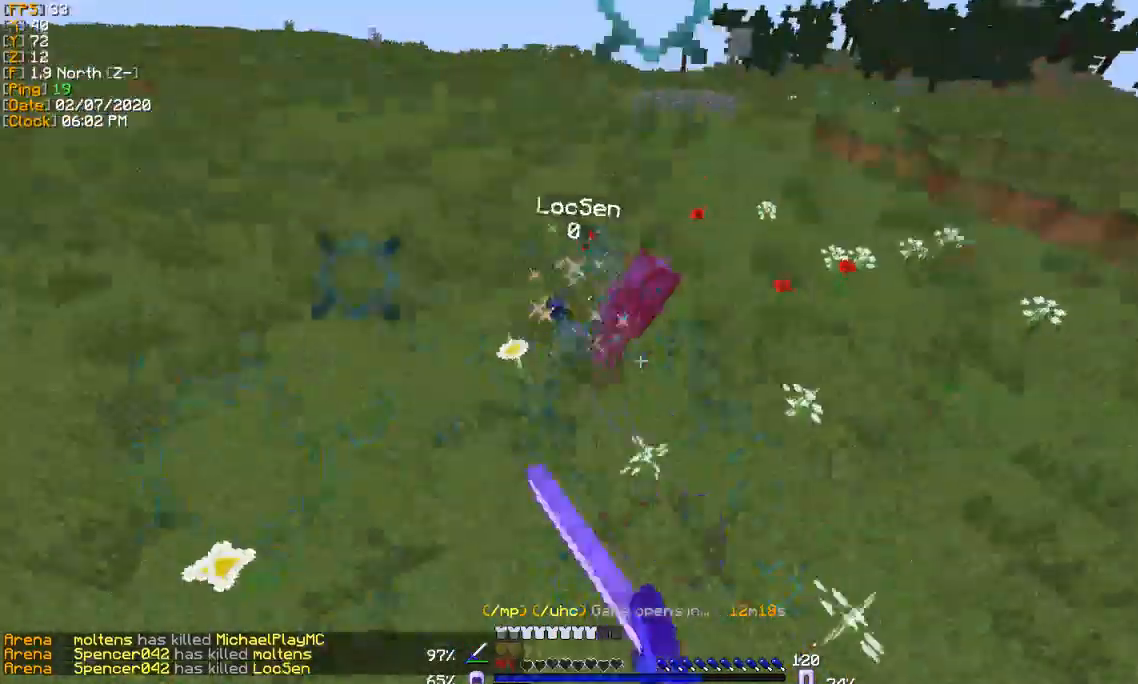
{"keys": ["a", "w"], "events": [[401, "a", "down"]]}
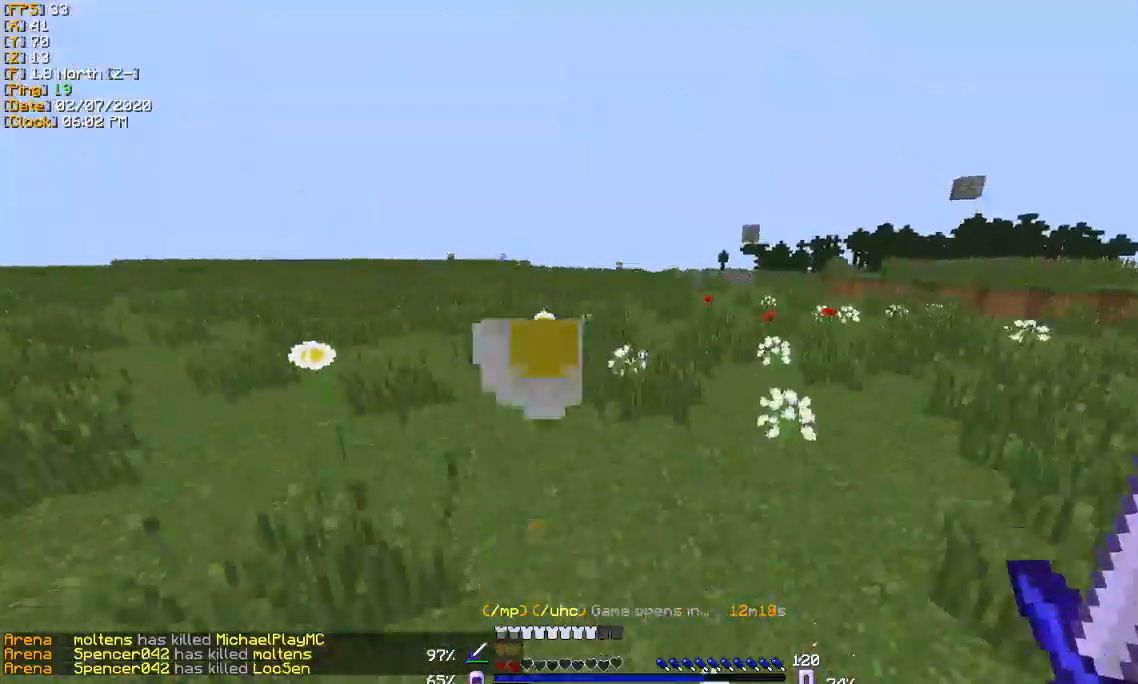
{"keys": ["a", "w"], "events": [[233, "a", "up"], [500, "a", "down"]]}
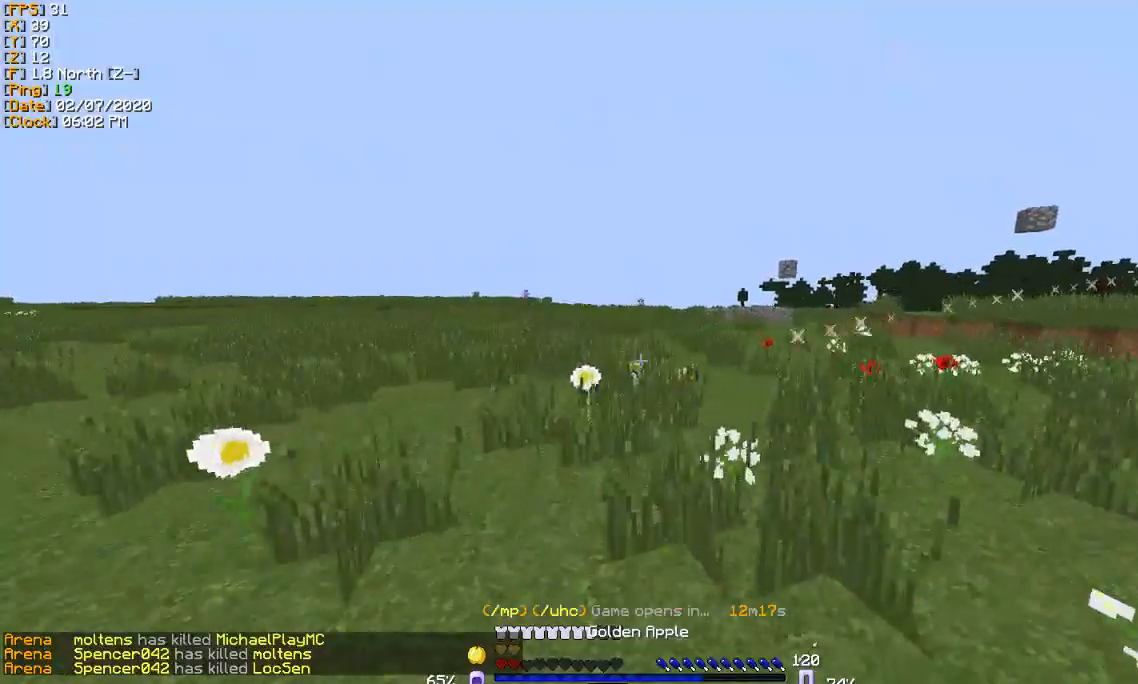
{"keys": ["d", "w"], "events": [[200, "a", "up"], [467, "d", "down"]]}